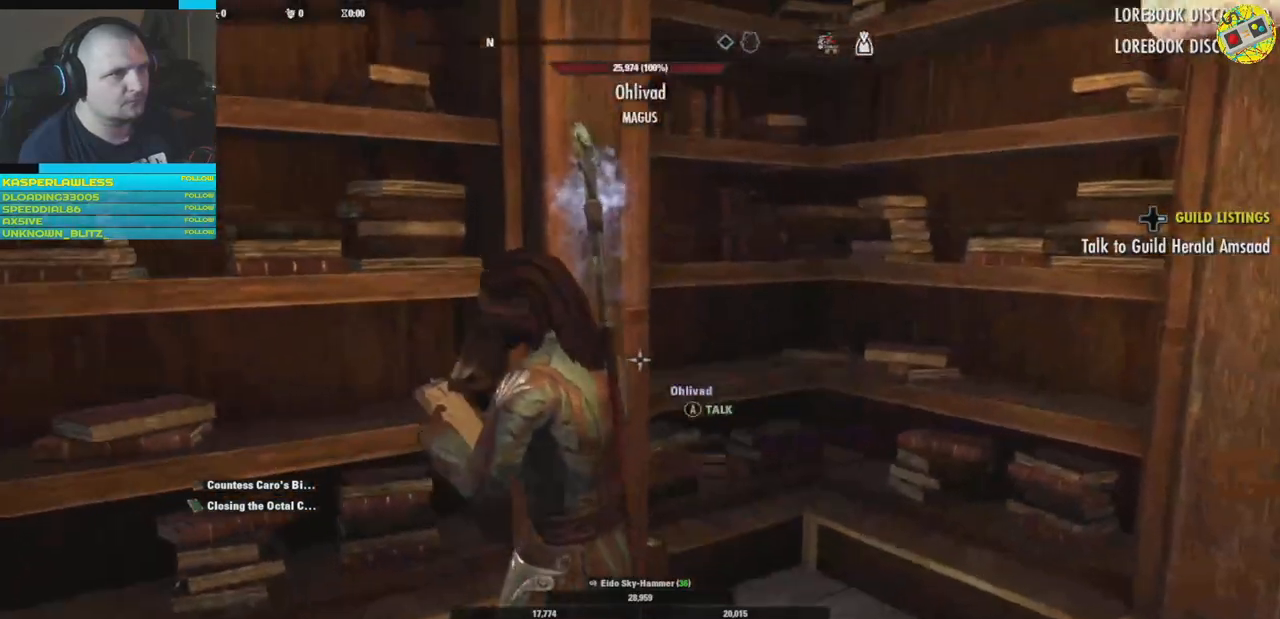
Gameplay with a controller (Xbox layout); each line is a JSON object with the inputs held at the frame after it. "events" lists button and stick changes between this image and that frame as [ms after this image, input, new state], when the widget could be followed in between. Not read: HOME R3.
{"buttons": [], "left_stick": "center", "right_stick": "center", "events": [[16, "left_stick", "center"], [333, "A", "down"], [433, "A", "up"]]}
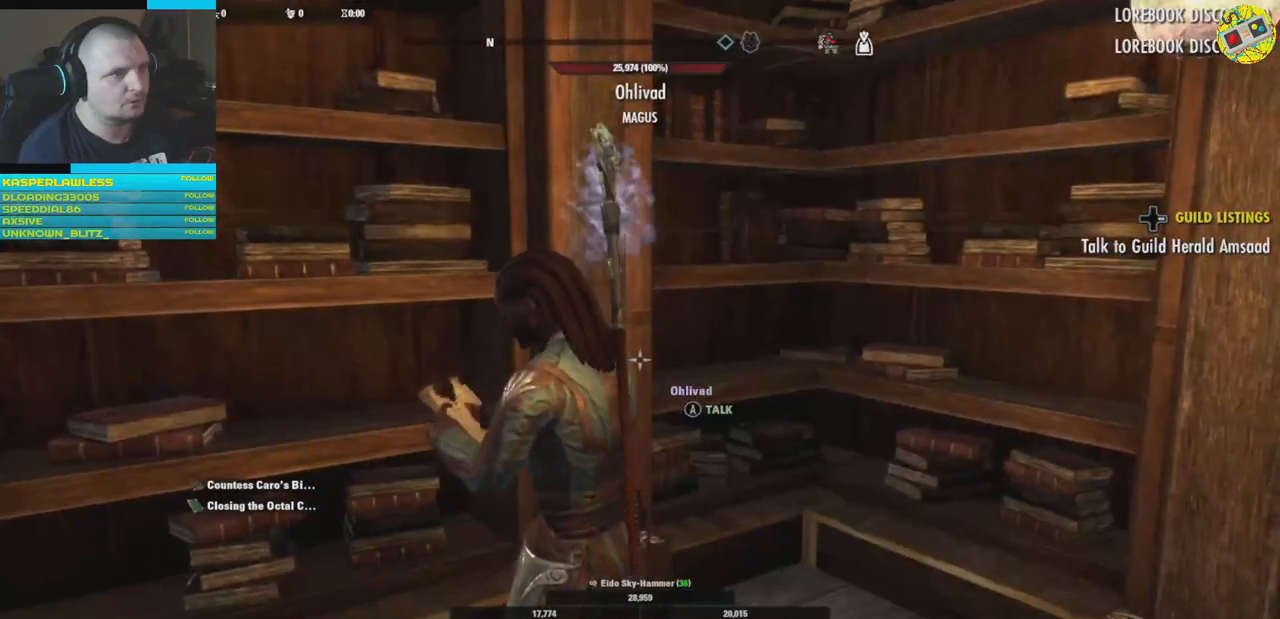
{"buttons": [], "left_stick": "center", "right_stick": "center", "events": []}
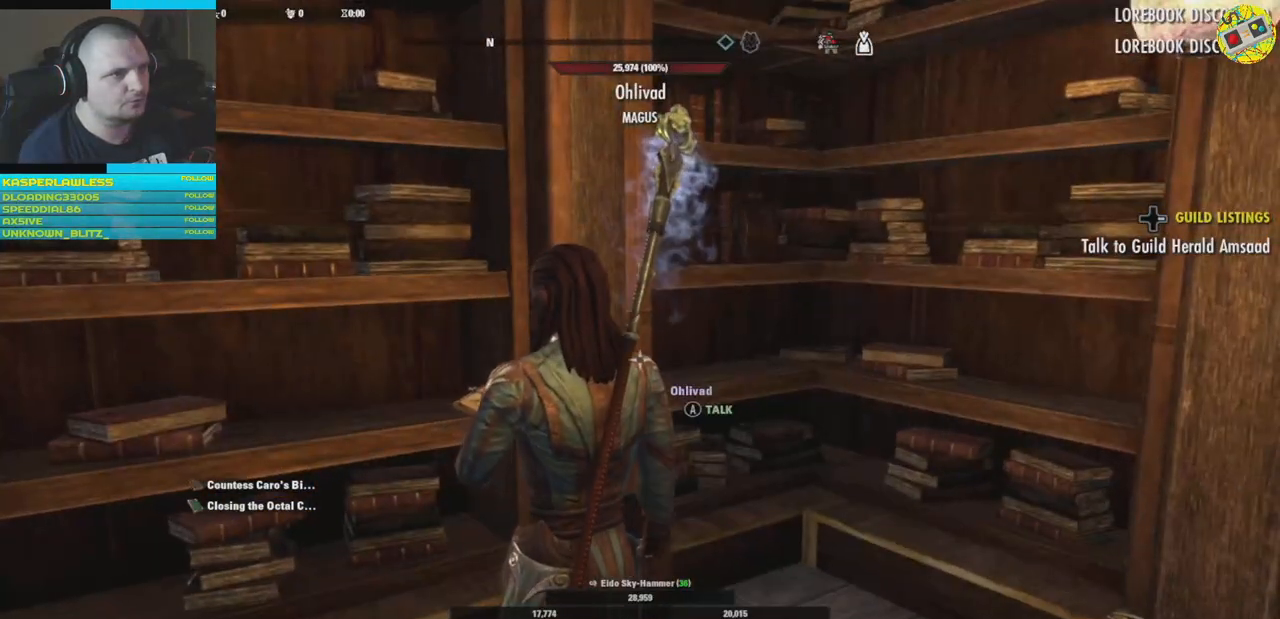
{"buttons": [], "left_stick": "center", "right_stick": "center", "events": []}
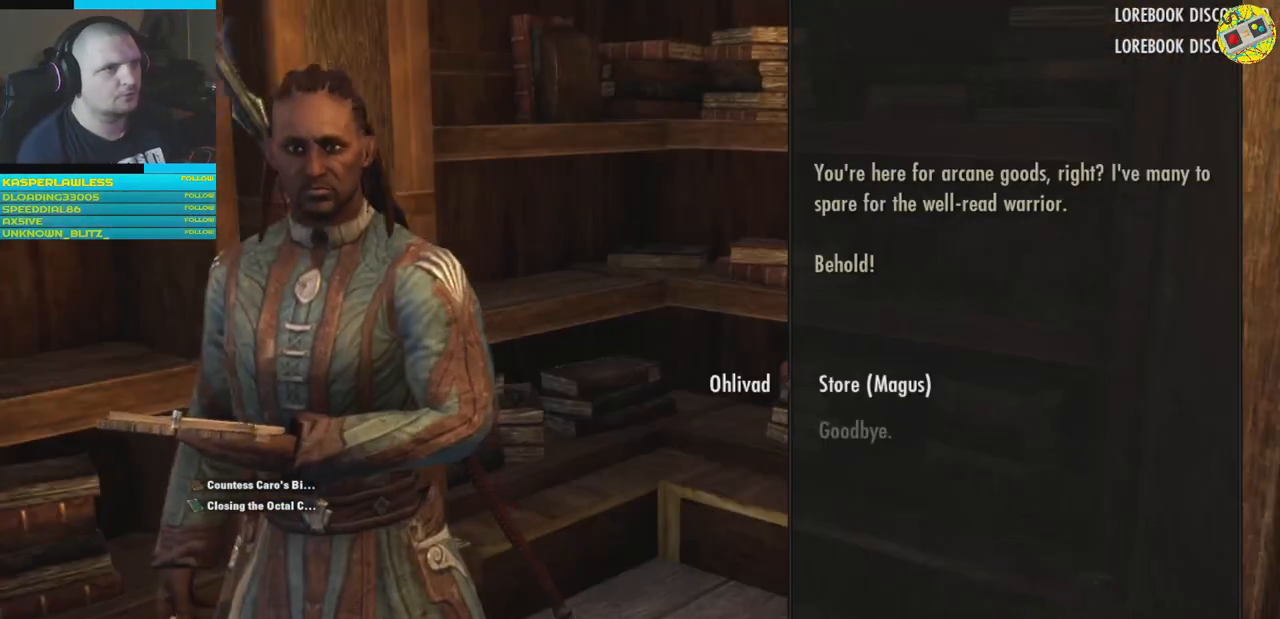
{"buttons": [], "left_stick": "center", "right_stick": "center", "events": []}
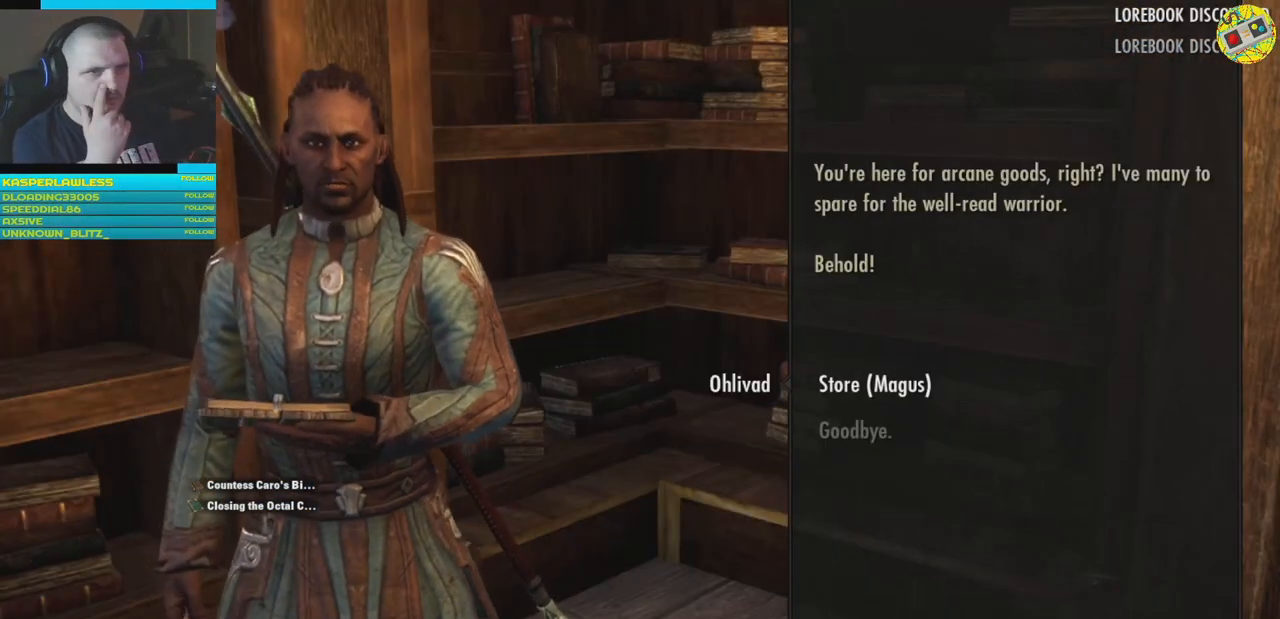
{"buttons": [], "left_stick": "center", "right_stick": "center", "events": []}
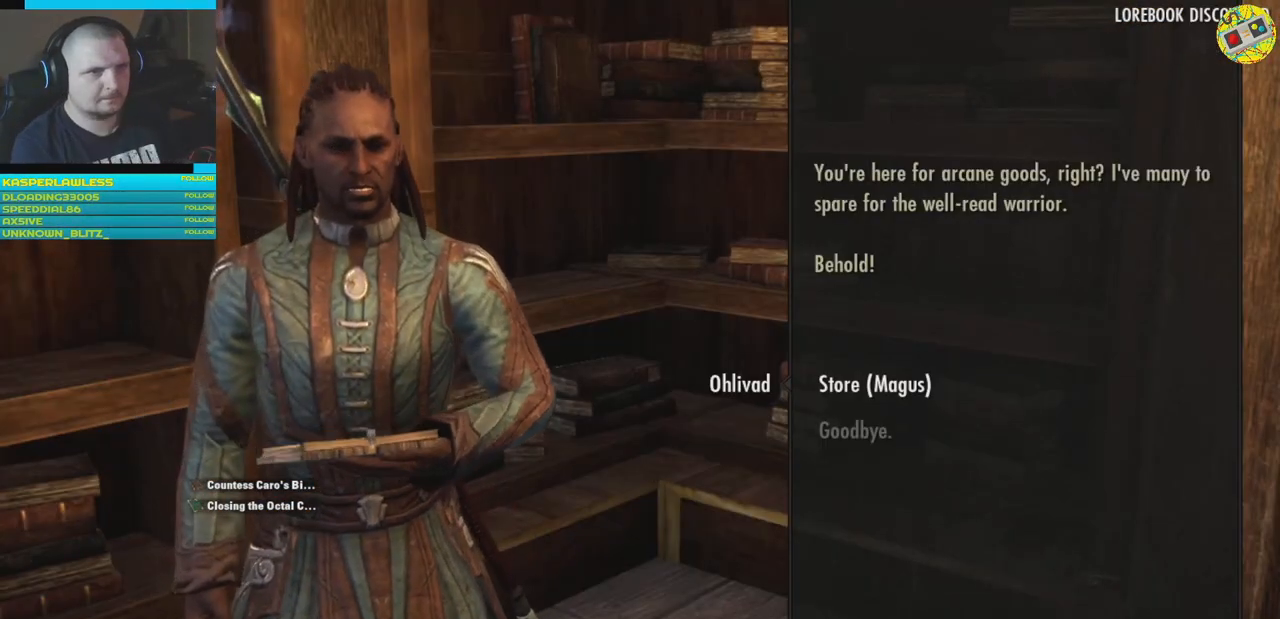
{"buttons": [], "left_stick": "center", "right_stick": "center", "events": []}
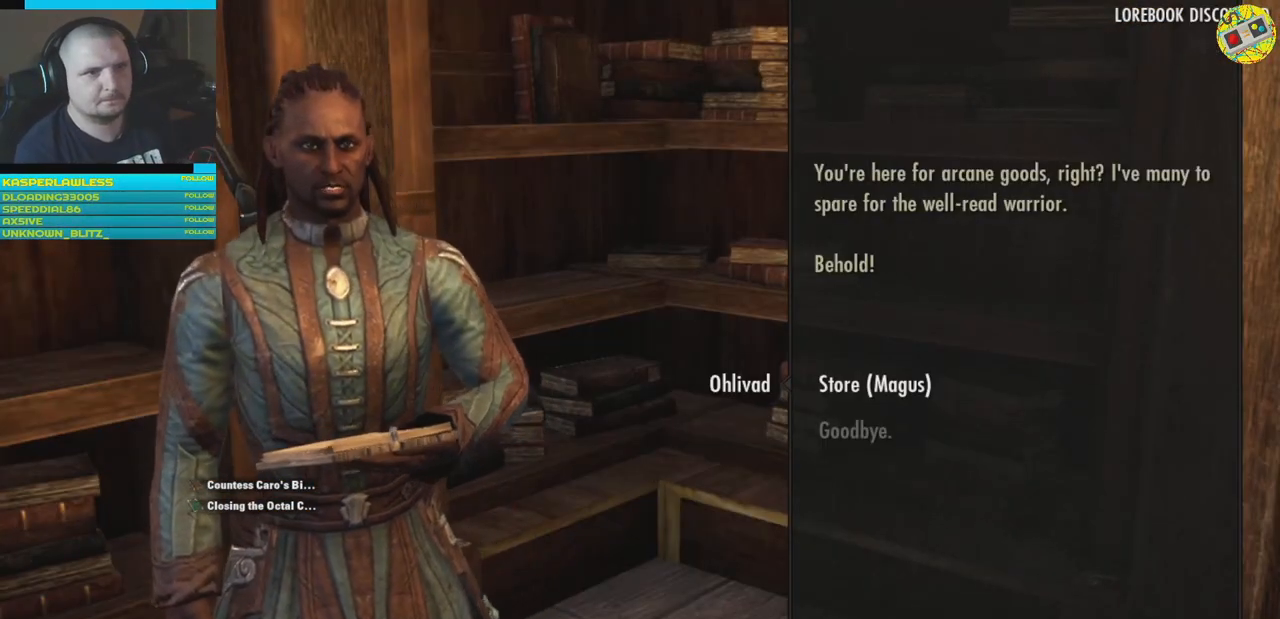
{"buttons": [], "left_stick": "center", "right_stick": "center", "events": [[33, "A", "down"], [116, "A", "up"]]}
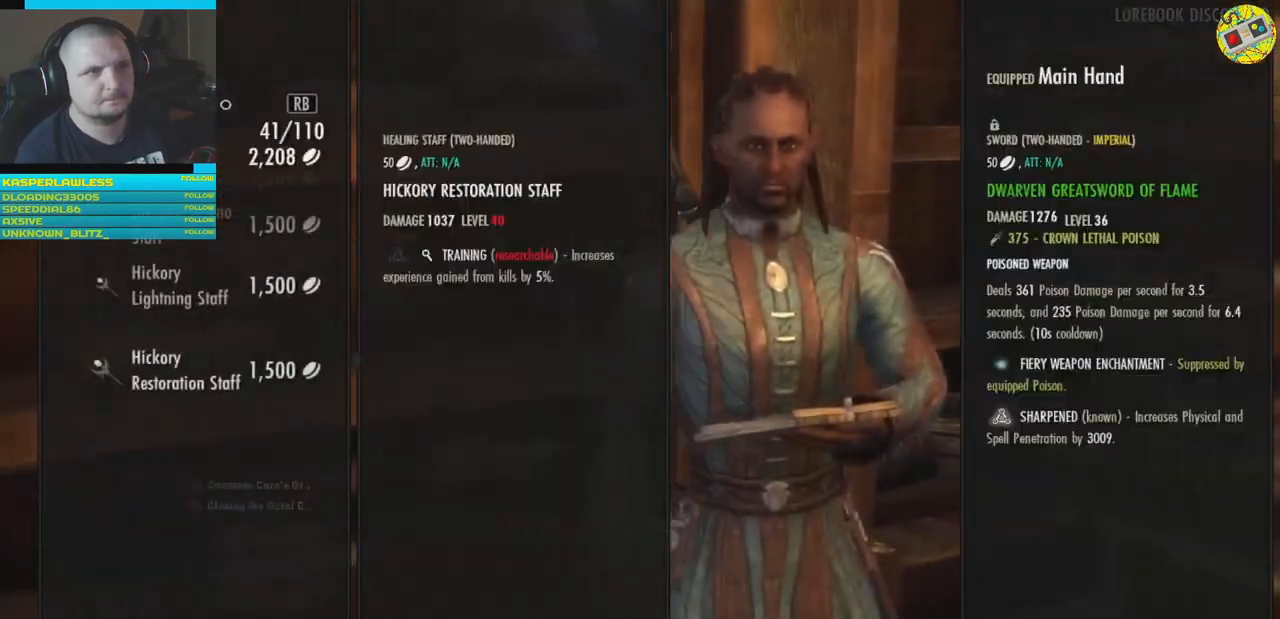
{"buttons": [], "left_stick": "center", "right_stick": "center", "events": []}
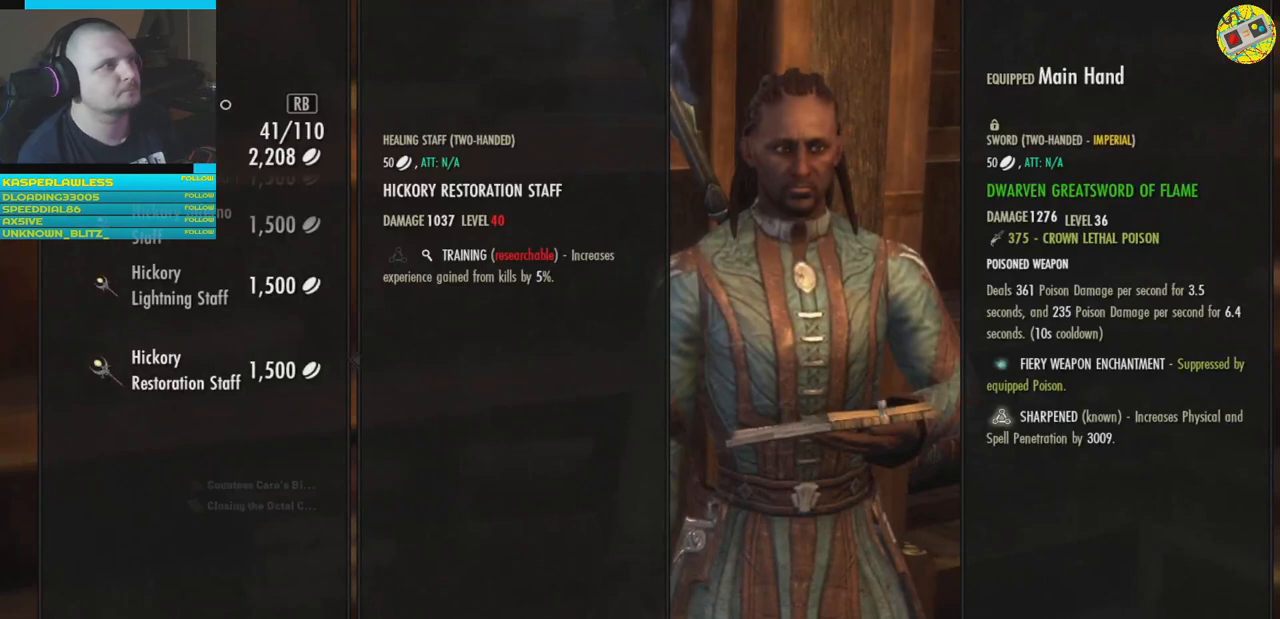
{"buttons": [], "left_stick": "center", "right_stick": "center", "events": []}
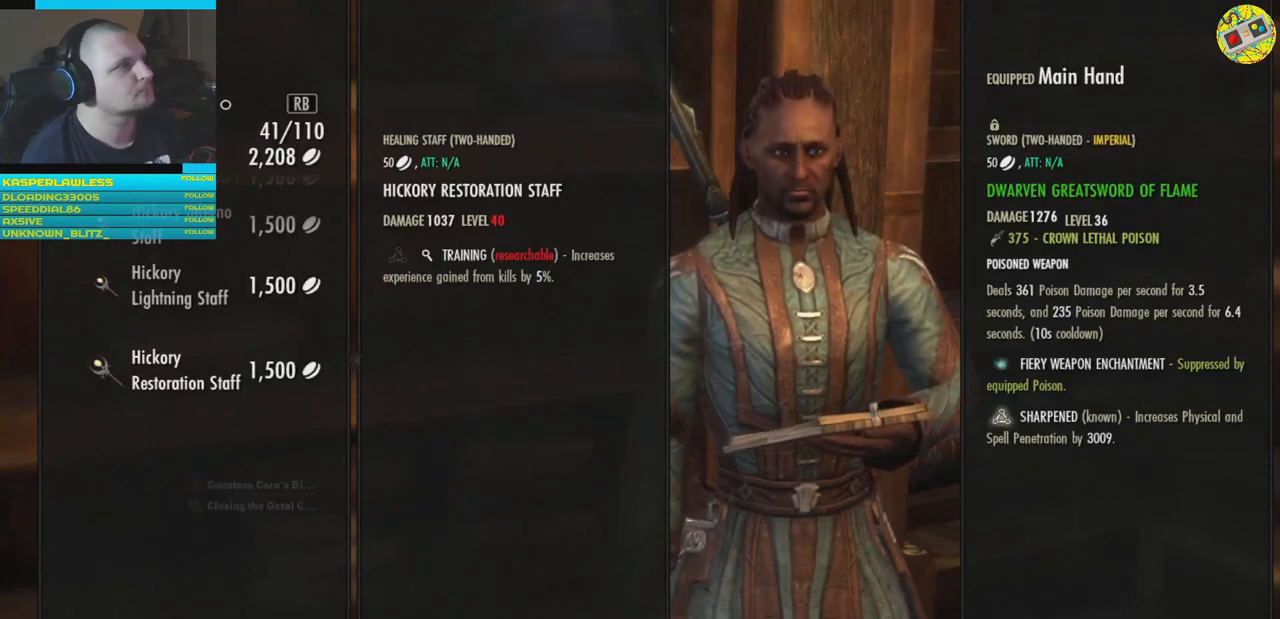
{"buttons": [], "left_stick": "center", "right_stick": "center", "events": [[200, "R1", "down"], [317, "R1", "up"]]}
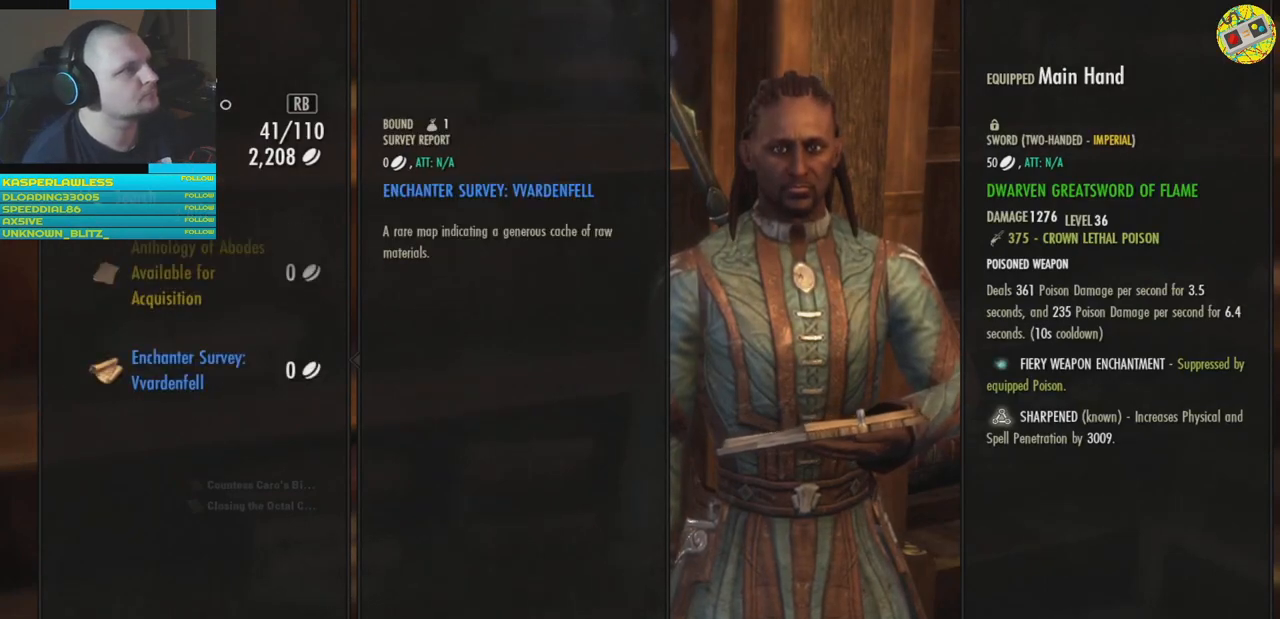
{"buttons": [], "left_stick": "center", "right_stick": "center", "events": []}
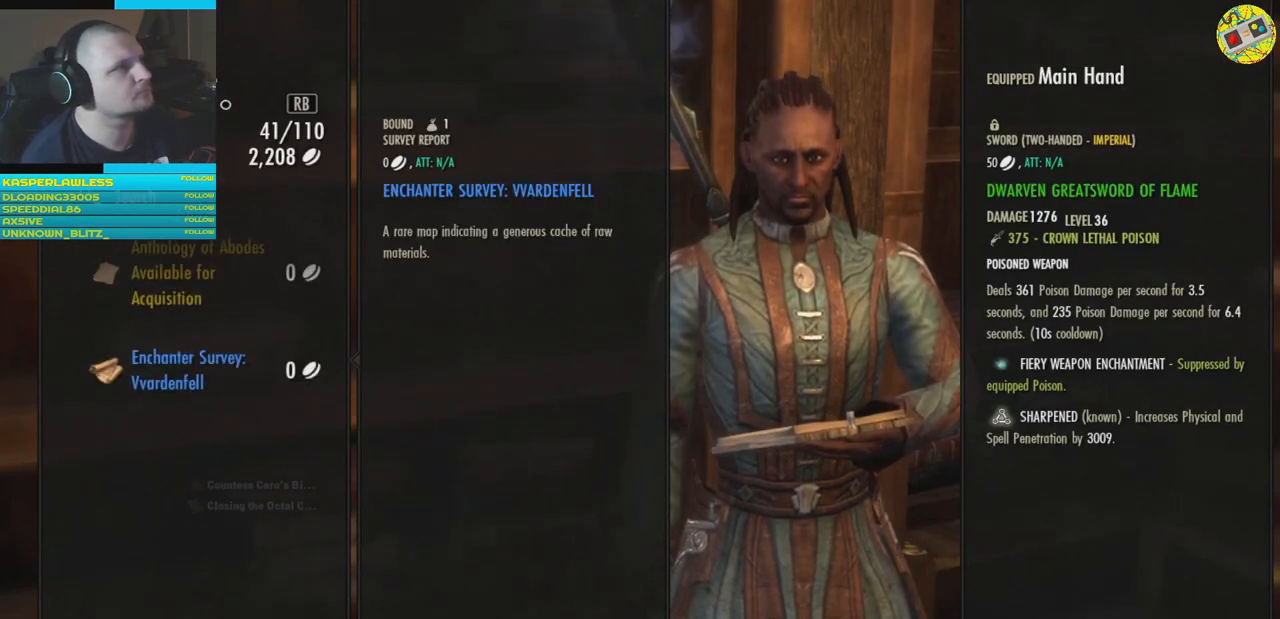
{"buttons": [], "left_stick": "center", "right_stick": "center", "events": [[317, "DPAD_DOWN", "down"], [367, "DPAD_DOWN", "up"]]}
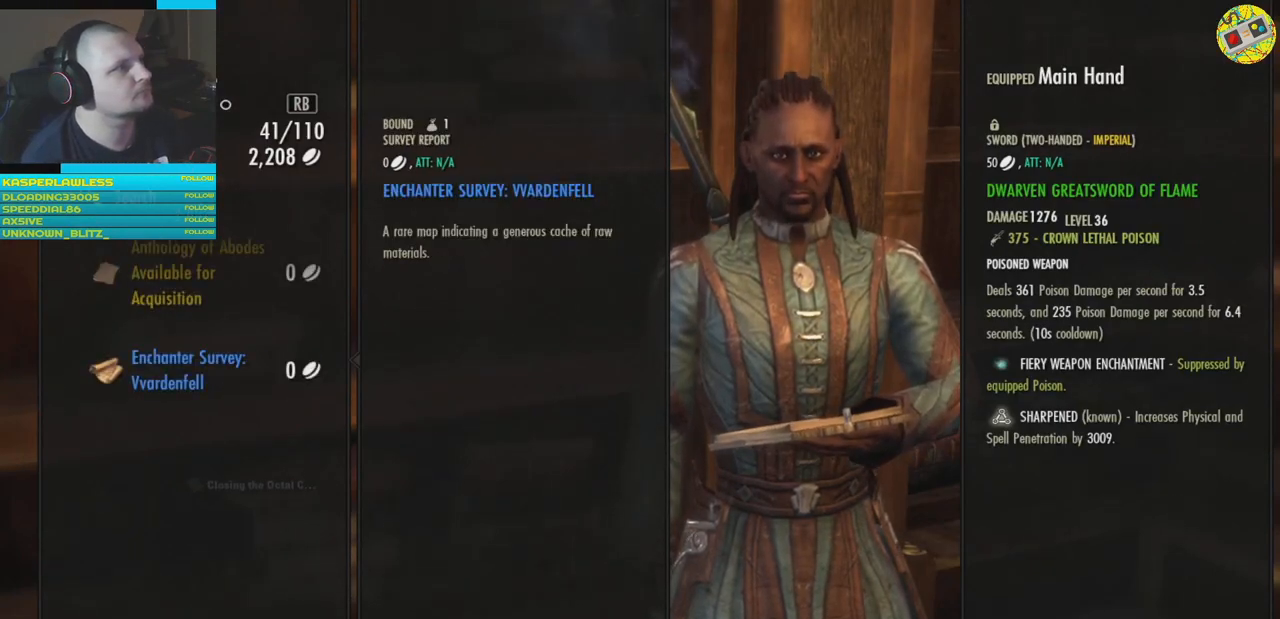
{"buttons": [], "left_stick": "center", "right_stick": "center", "events": [[150, "DPAD_UP", "down"], [283, "DPAD_UP", "up"], [367, "DPAD_UP", "down"], [467, "DPAD_UP", "up"]]}
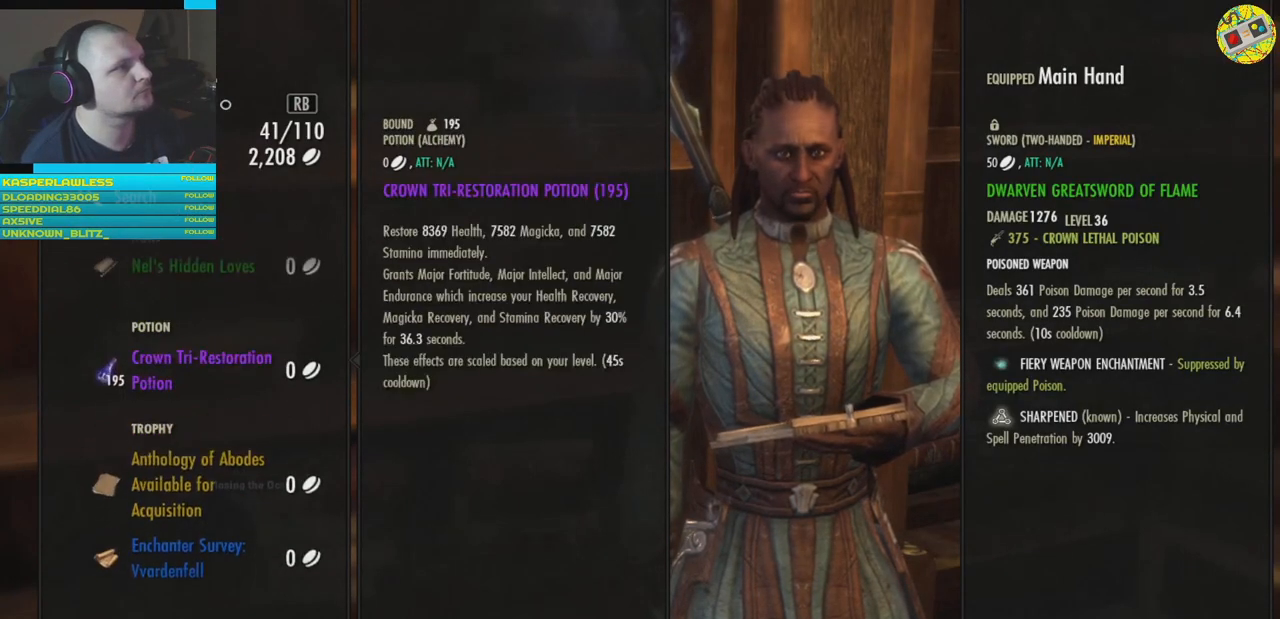
{"buttons": [], "left_stick": "center", "right_stick": "center", "events": [[50, "DPAD_UP", "down"], [117, "DPAD_UP", "up"], [200, "DPAD_UP", "down"], [284, "DPAD_UP", "up"], [384, "DPAD_UP", "down"], [484, "DPAD_UP", "up"]]}
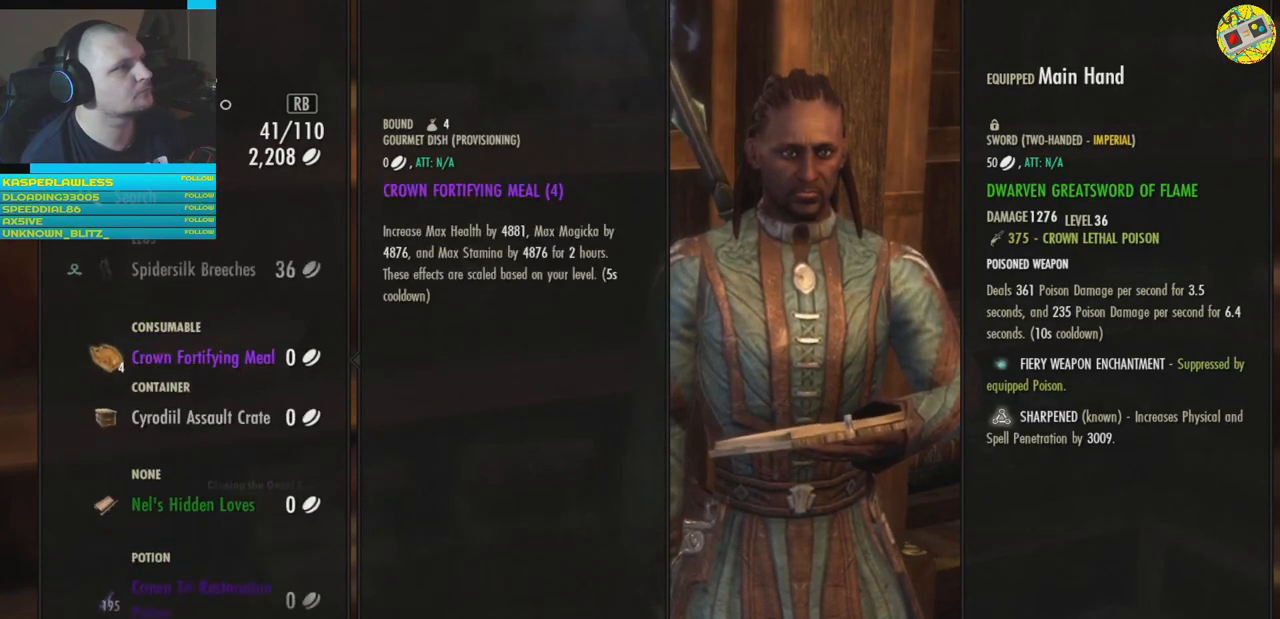
{"buttons": [], "left_stick": "center", "right_stick": "center", "events": [[50, "DPAD_UP", "down"], [133, "DPAD_UP", "up"], [216, "DPAD_UP", "down"], [300, "DPAD_UP", "up"], [383, "DPAD_UP", "down"], [467, "DPAD_UP", "up"]]}
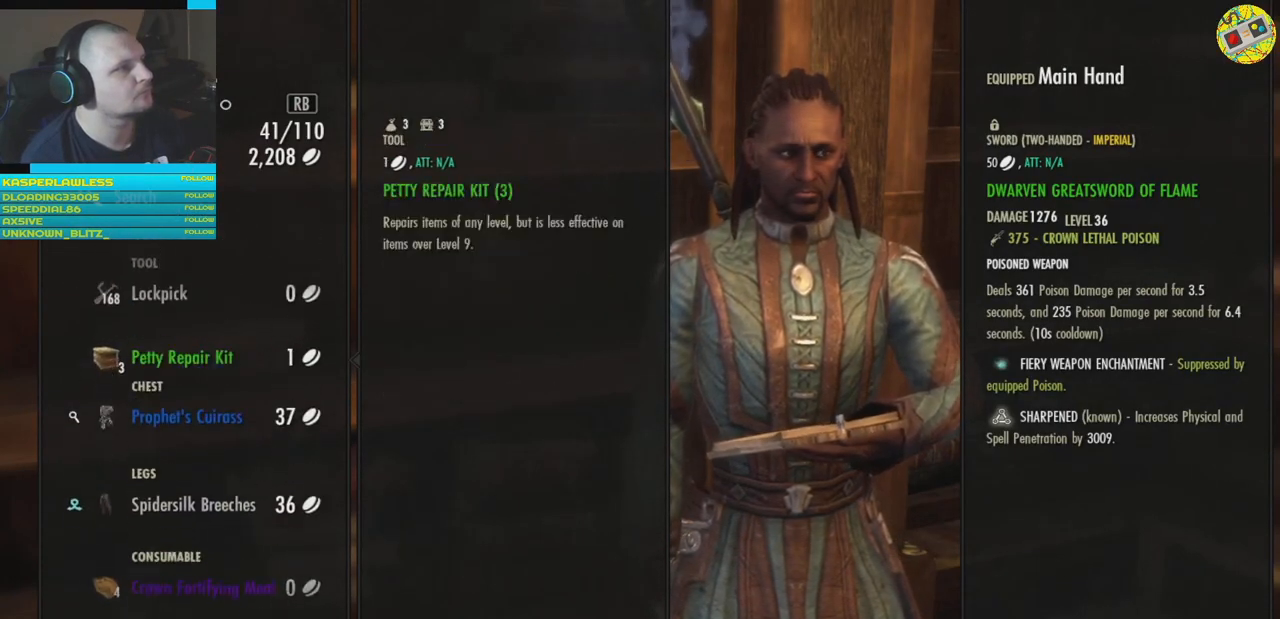
{"buttons": ["DPAD_DOWN"], "left_stick": "center", "right_stick": "center", "events": [[267, "DPAD_DOWN", "down"], [350, "DPAD_DOWN", "up"], [467, "DPAD_DOWN", "down"]]}
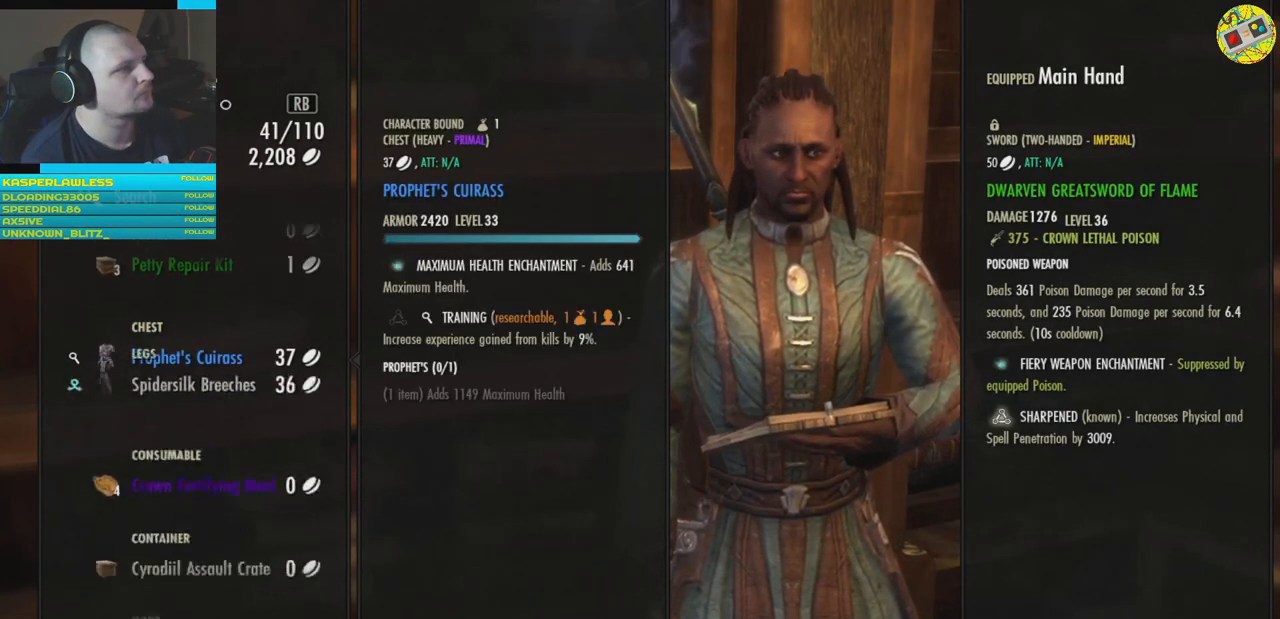
{"buttons": [], "left_stick": "center", "right_stick": "center", "events": [[16, "DPAD_DOWN", "up"]]}
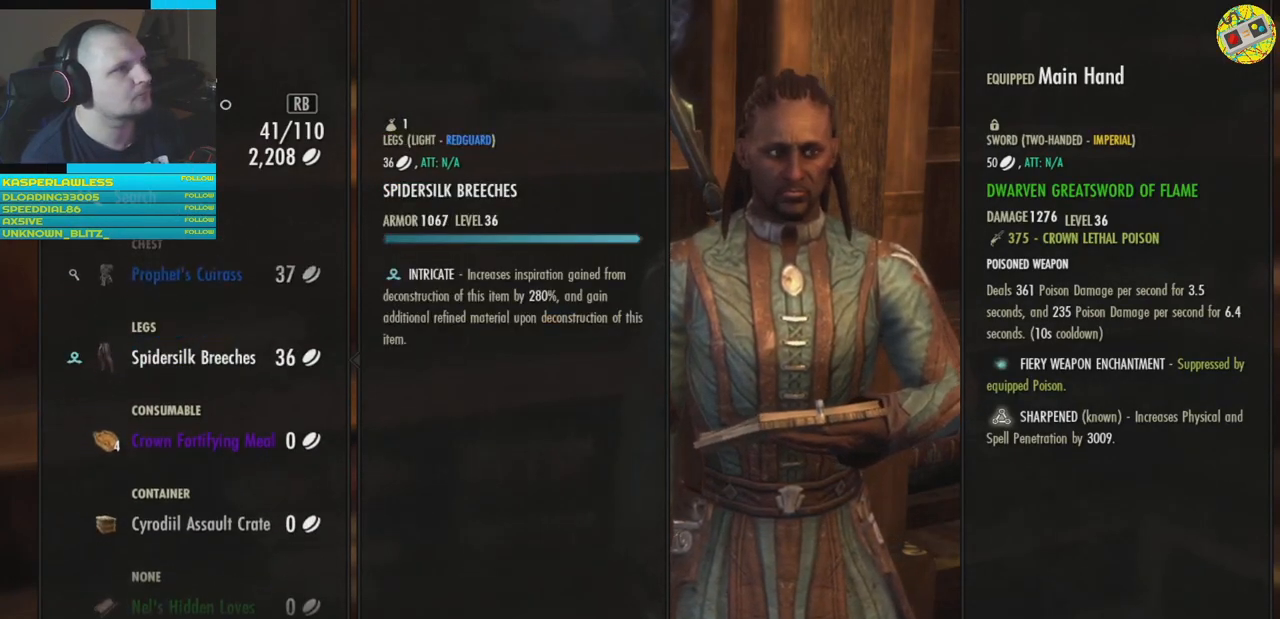
{"buttons": [], "left_stick": "center", "right_stick": "center", "events": []}
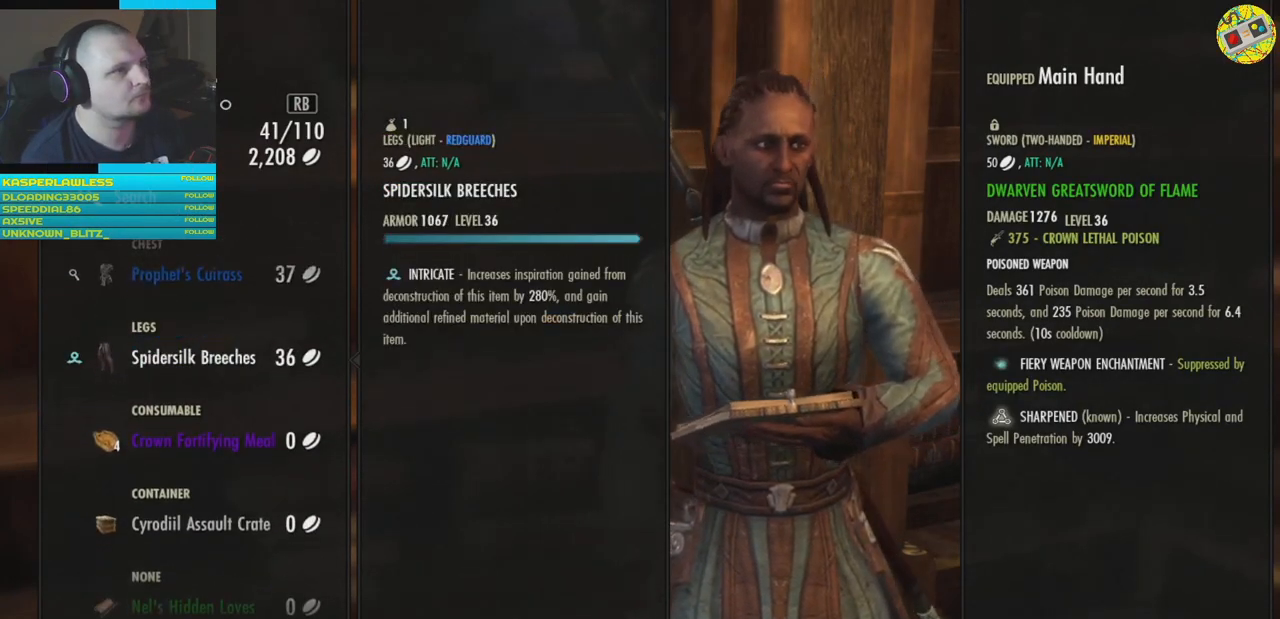
{"buttons": [], "left_stick": "center", "right_stick": "center", "events": []}
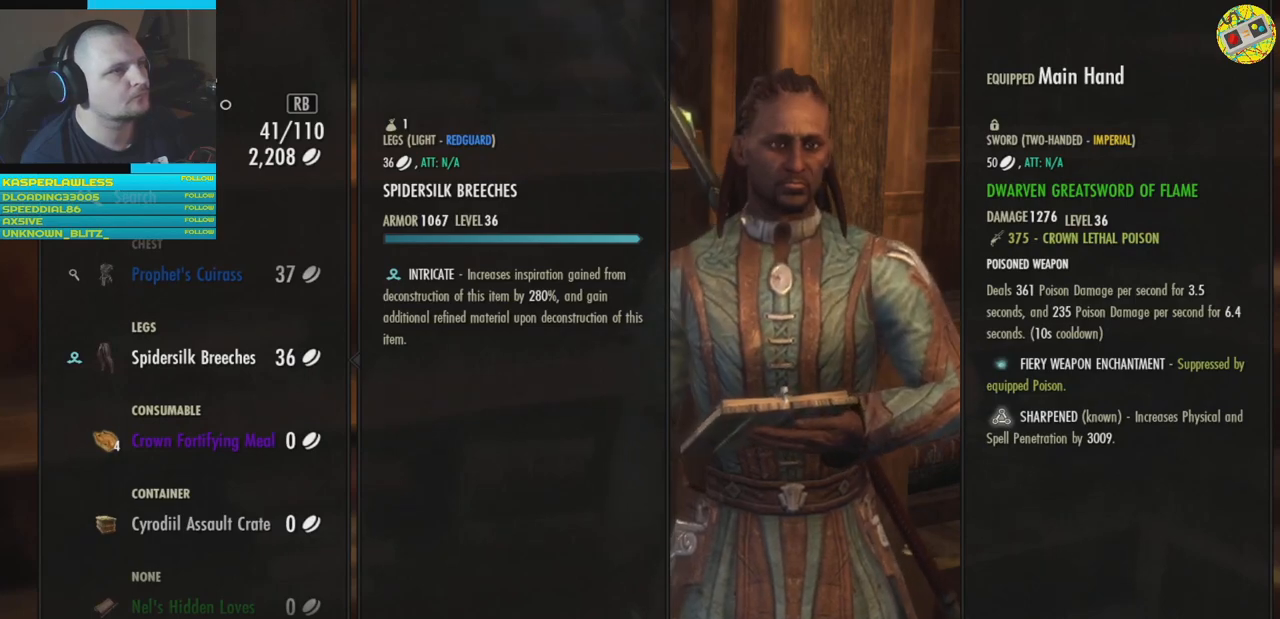
{"buttons": [], "left_stick": "center", "right_stick": "center", "events": []}
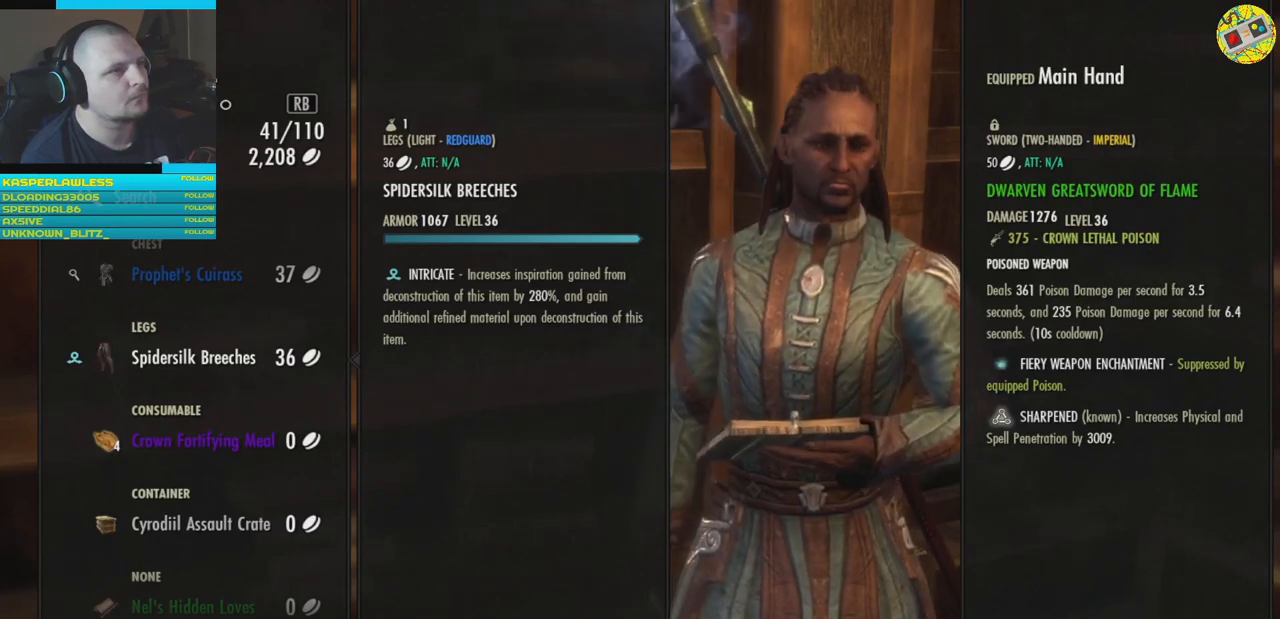
{"buttons": [], "left_stick": "center", "right_stick": "center", "events": []}
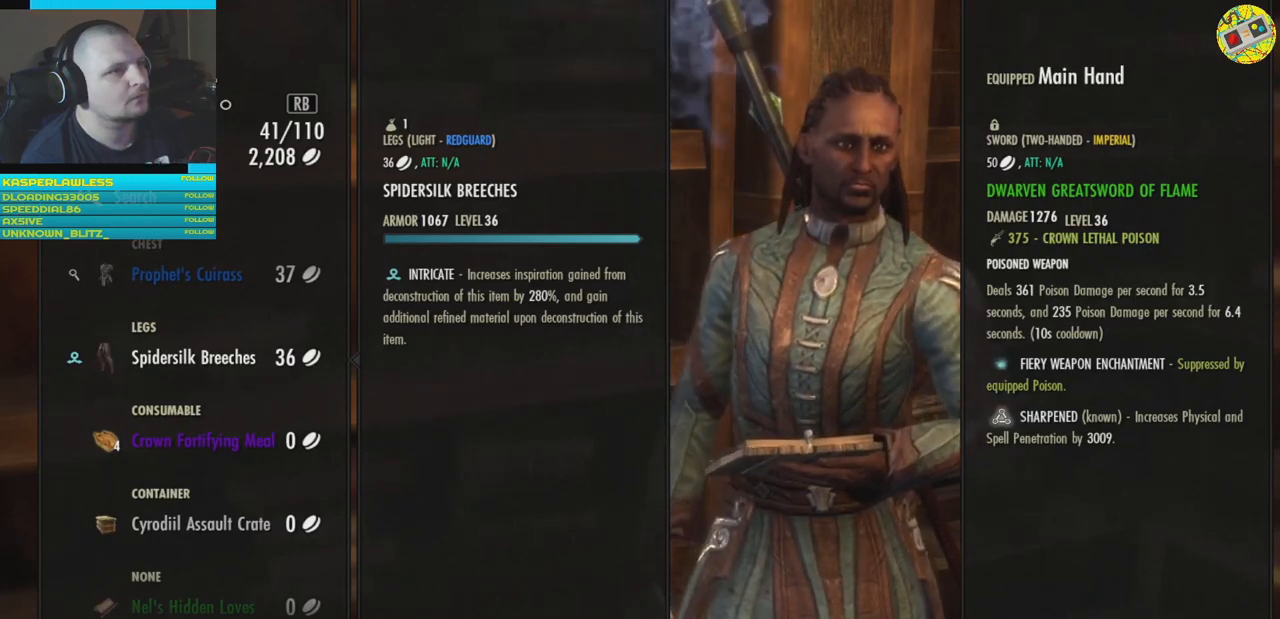
{"buttons": [], "left_stick": "center", "right_stick": "center", "events": []}
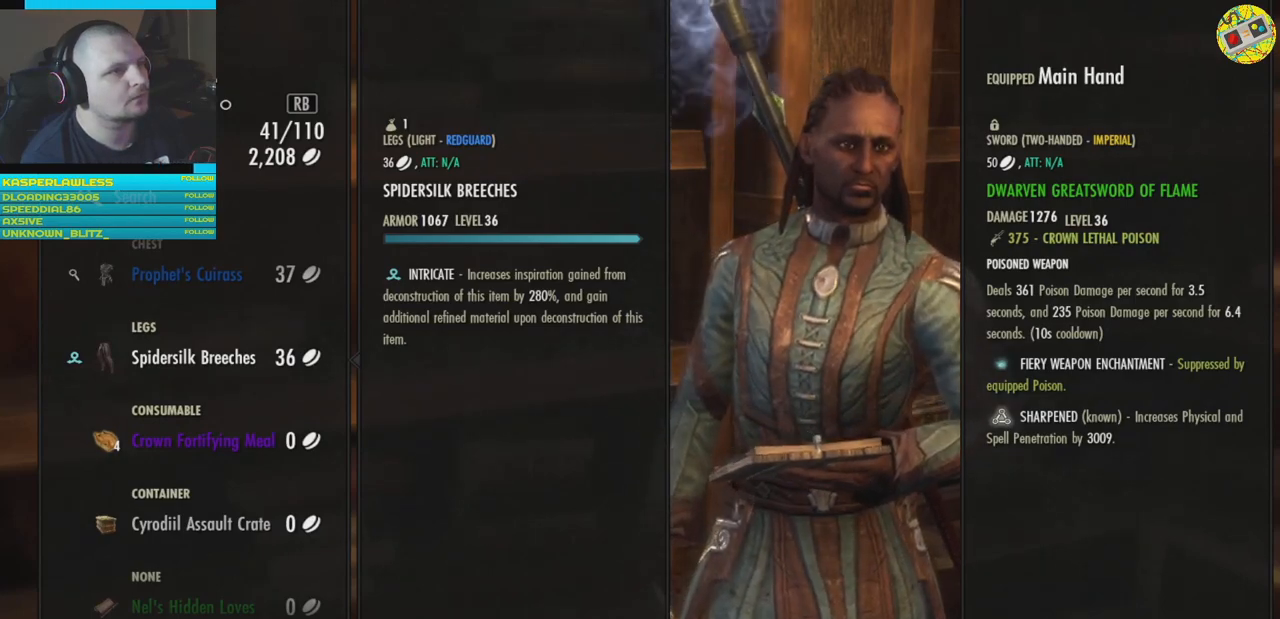
{"buttons": [], "left_stick": "center", "right_stick": "center", "events": []}
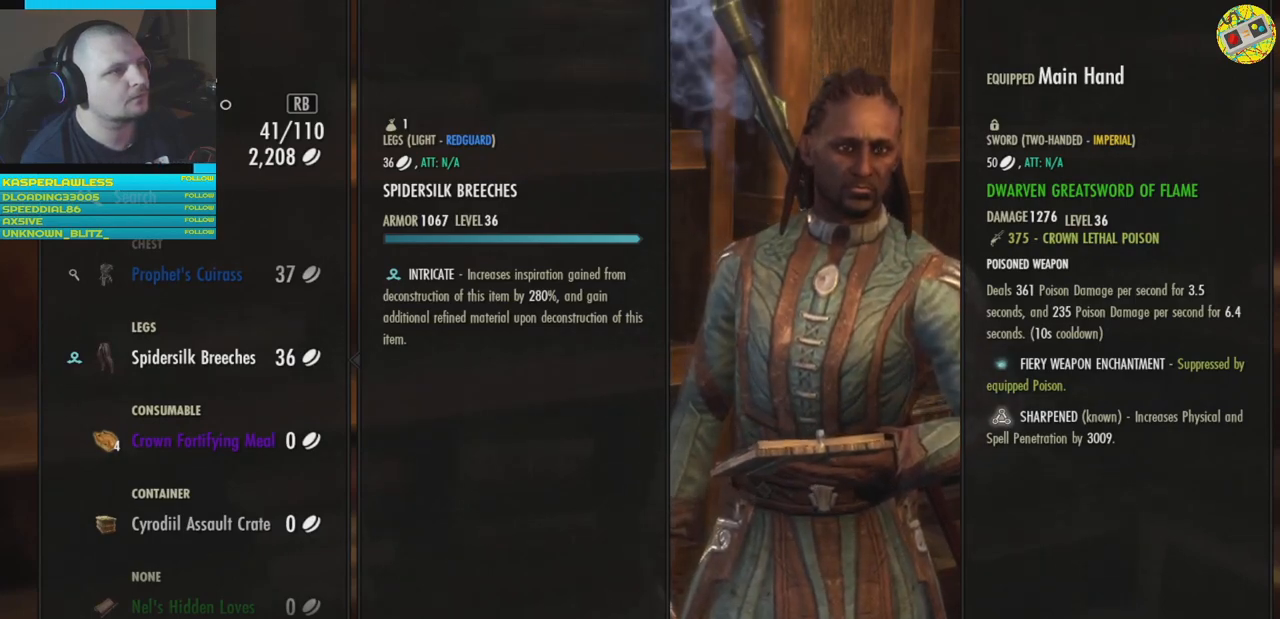
{"buttons": [], "left_stick": "center", "right_stick": "center", "events": [[151, "DPAD_UP", "down"], [251, "DPAD_UP", "up"]]}
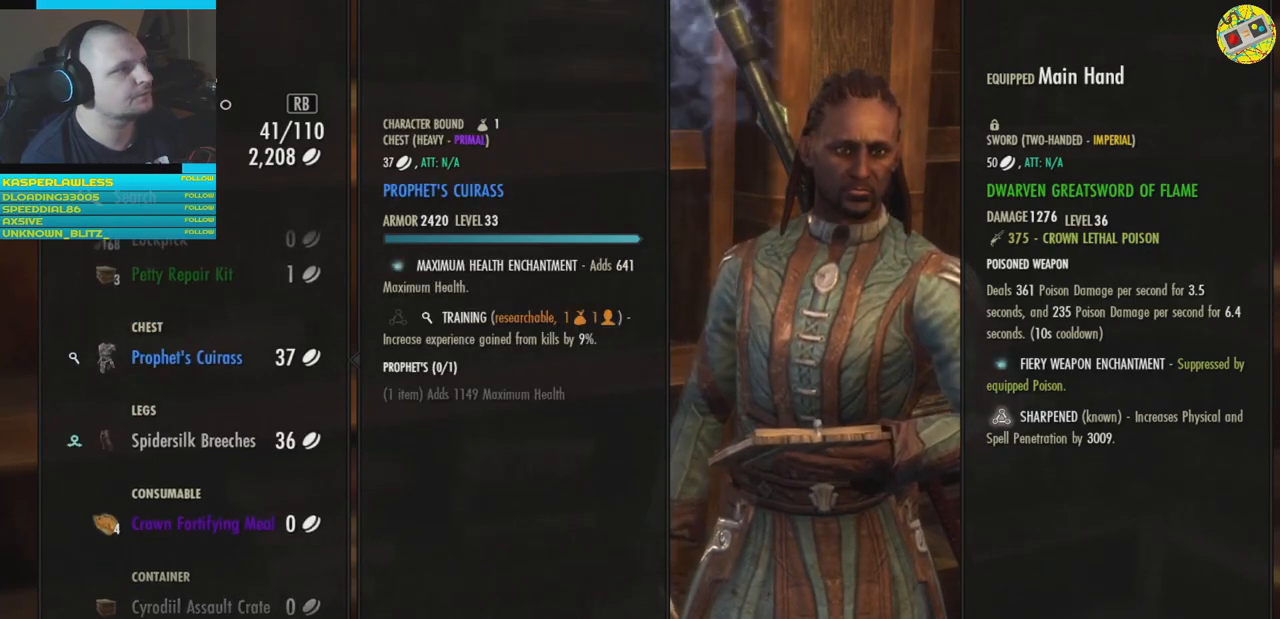
{"buttons": [], "left_stick": "center", "right_stick": "center", "events": []}
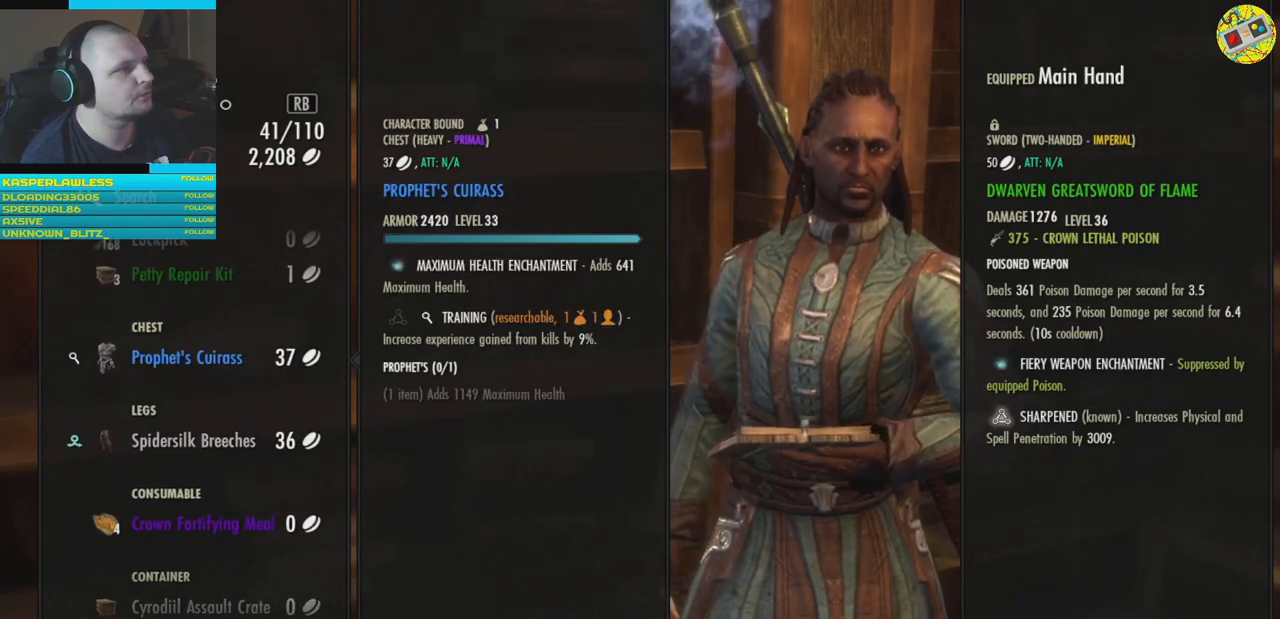
{"buttons": [], "left_stick": "center", "right_stick": "center", "events": []}
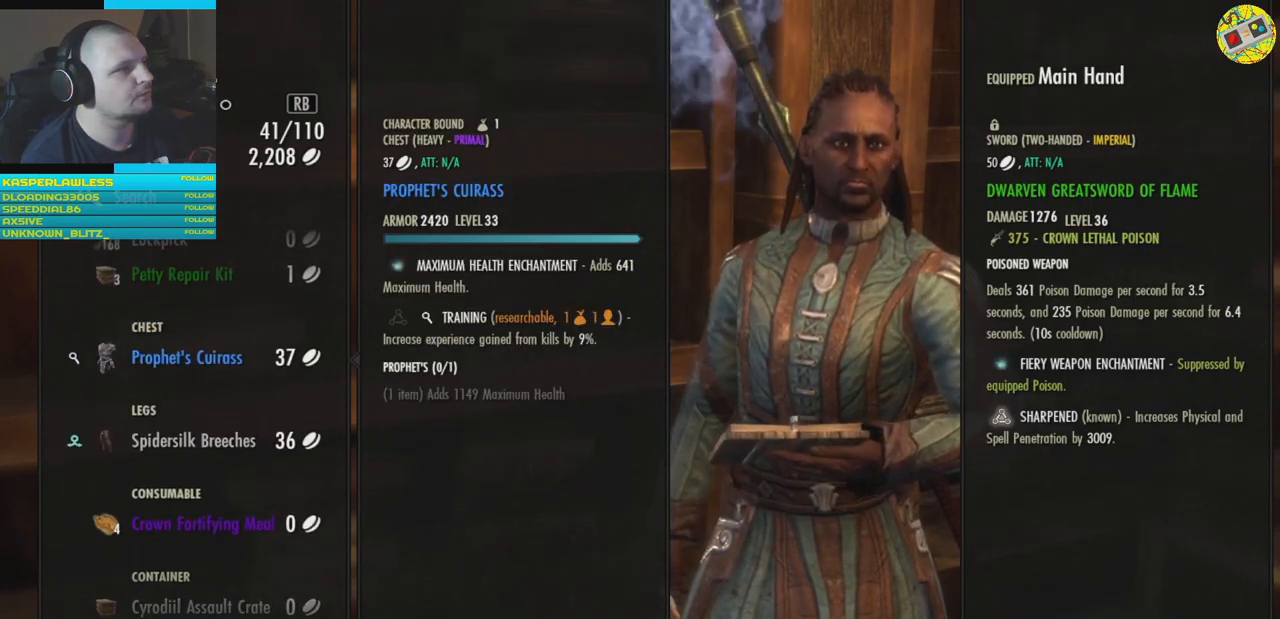
{"buttons": [], "left_stick": "center", "right_stick": "center", "events": []}
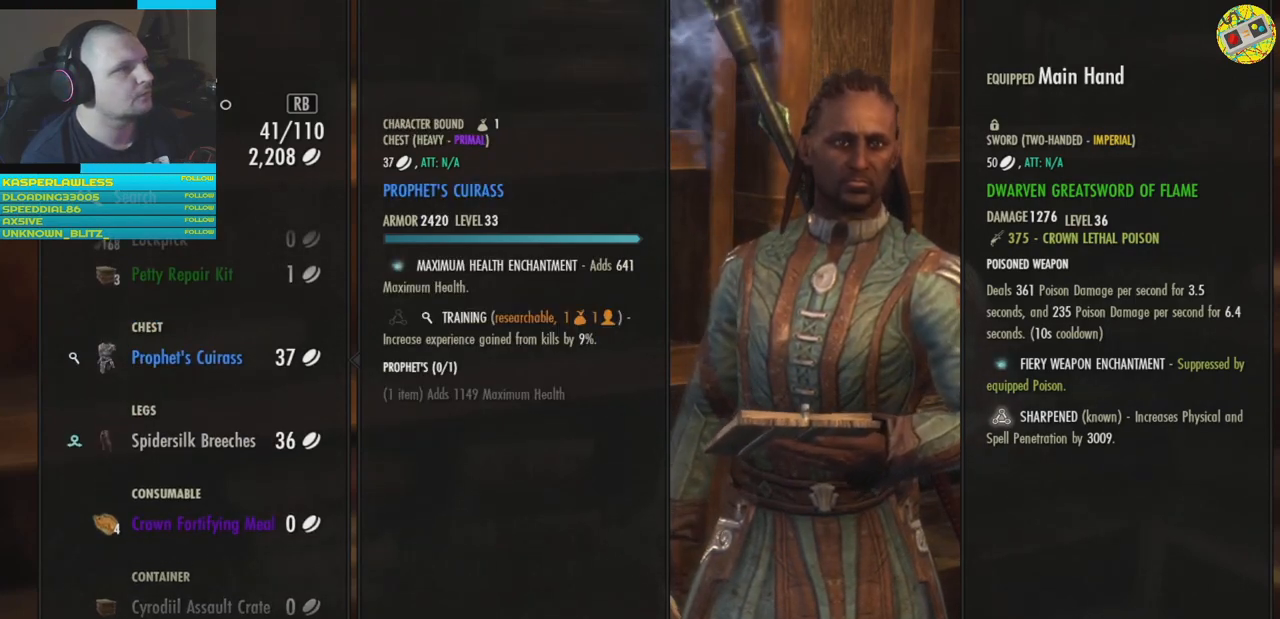
{"buttons": [], "left_stick": "center", "right_stick": "center", "events": []}
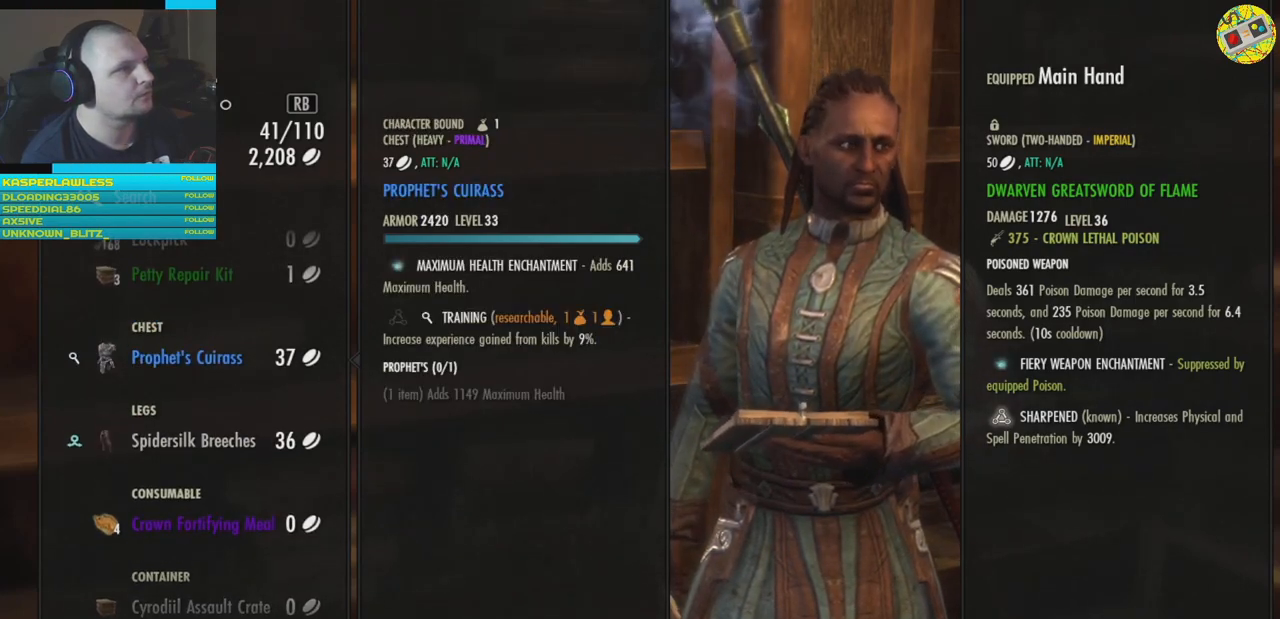
{"buttons": [], "left_stick": "center", "right_stick": "center", "events": [[33, "DPAD_UP", "down"], [167, "DPAD_UP", "up"]]}